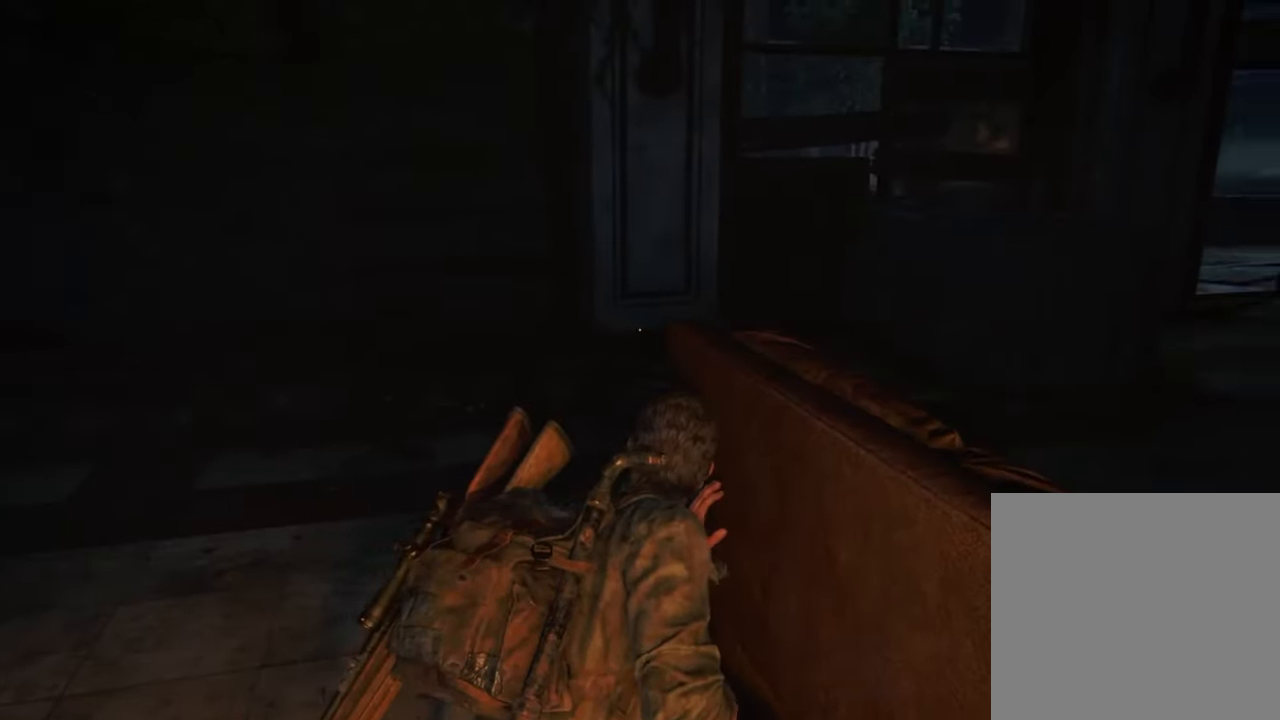
Gameplay with a controller (PlayStation layout); each line is a JSON object with the inputs held at the frame after it. "events" lists button and stick changes between this image and that frame as [ms after this image, input, new state], when the widget could be followed in between. Not read: L3 R3.
{"buttons": [], "left_stick": "center", "right_stick": "right", "events": [[333, "DPAD_LEFT", "down"], [400, "DPAD_LEFT", "up"]]}
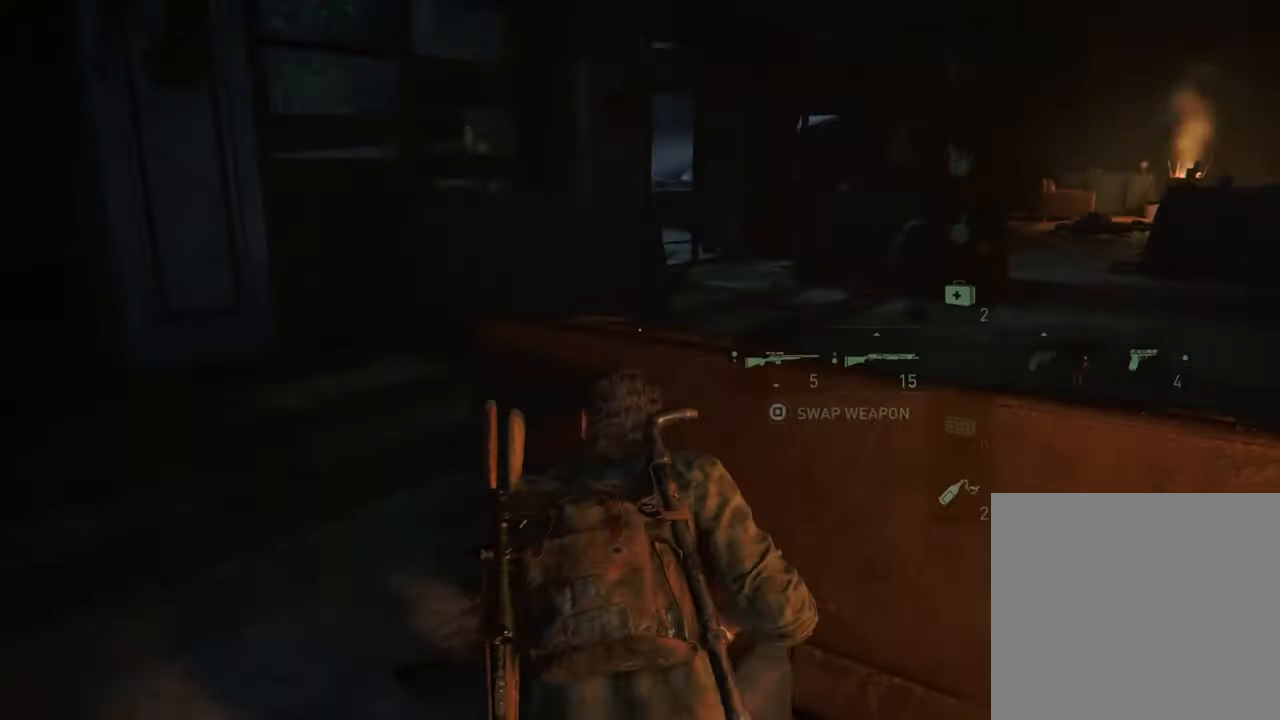
{"buttons": [], "left_stick": "center", "right_stick": "center", "events": [[333, "right_stick", "center"]]}
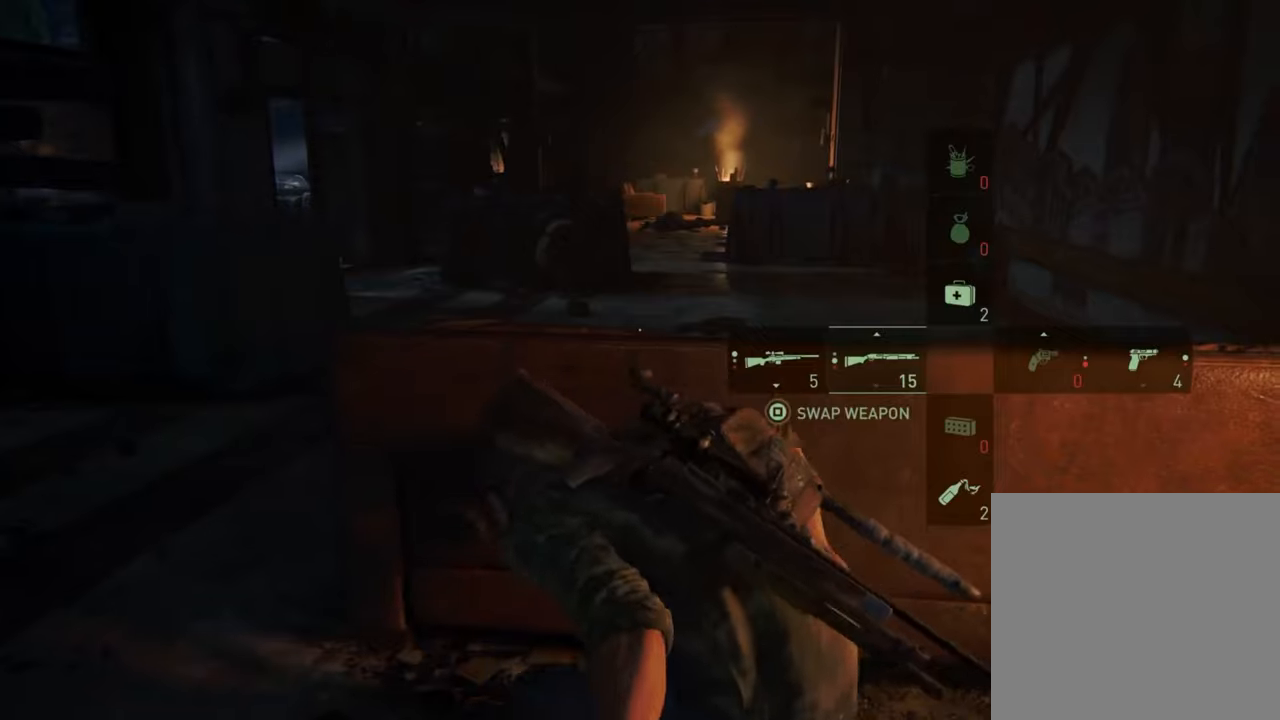
{"buttons": [], "left_stick": "center", "right_stick": "center", "events": []}
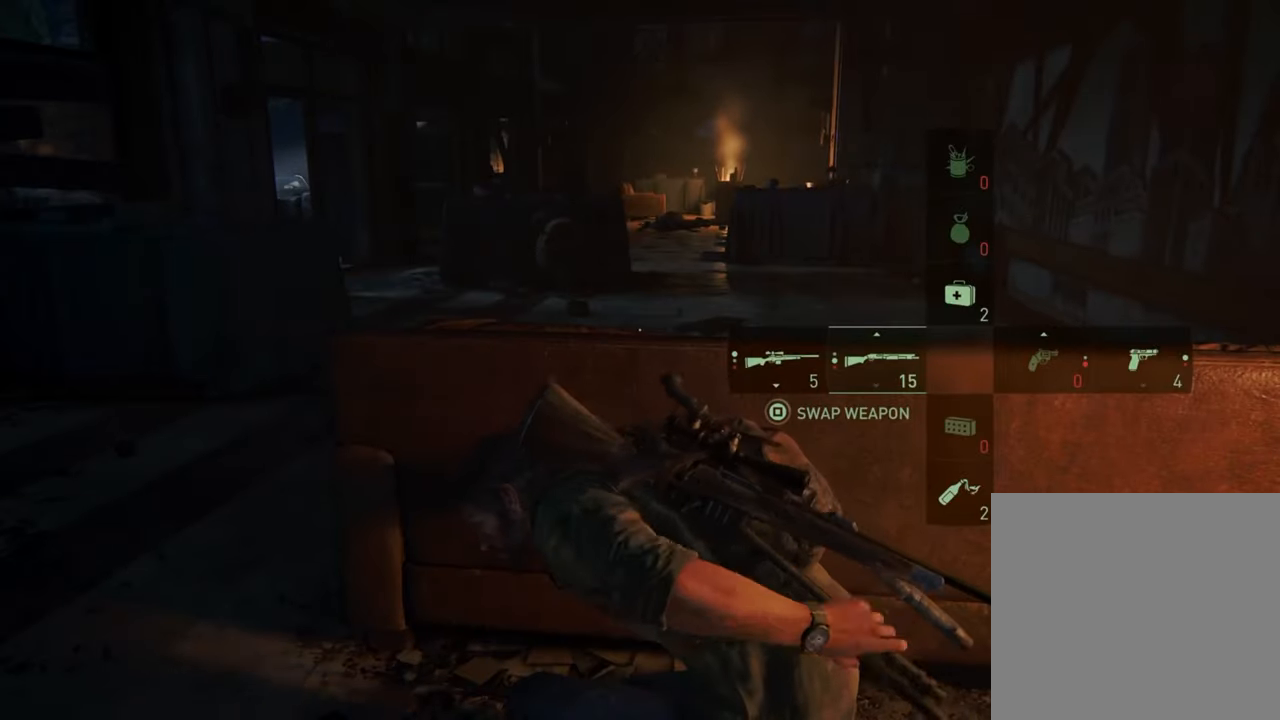
{"buttons": [], "left_stick": "center", "right_stick": "center", "events": []}
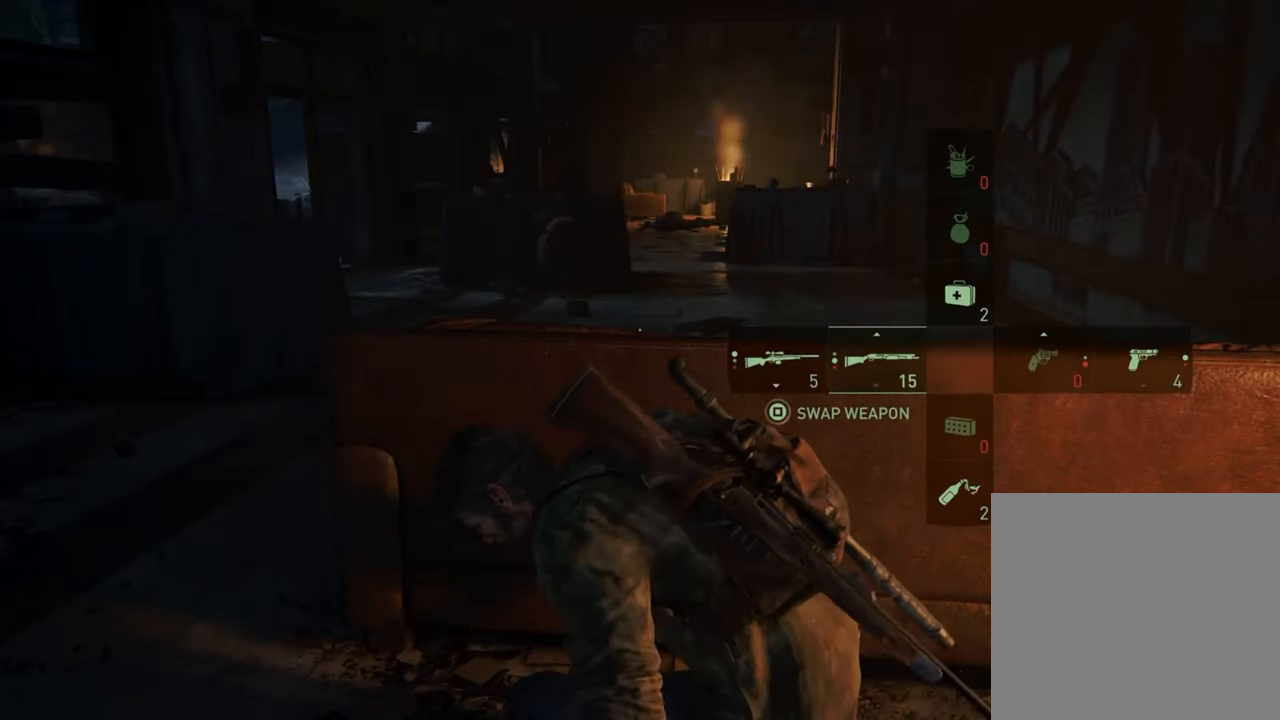
{"buttons": [], "left_stick": "right", "right_stick": "center", "events": [[33, "right_stick", "left"], [66, "left_stick", "right"], [433, "right_stick", "center"]]}
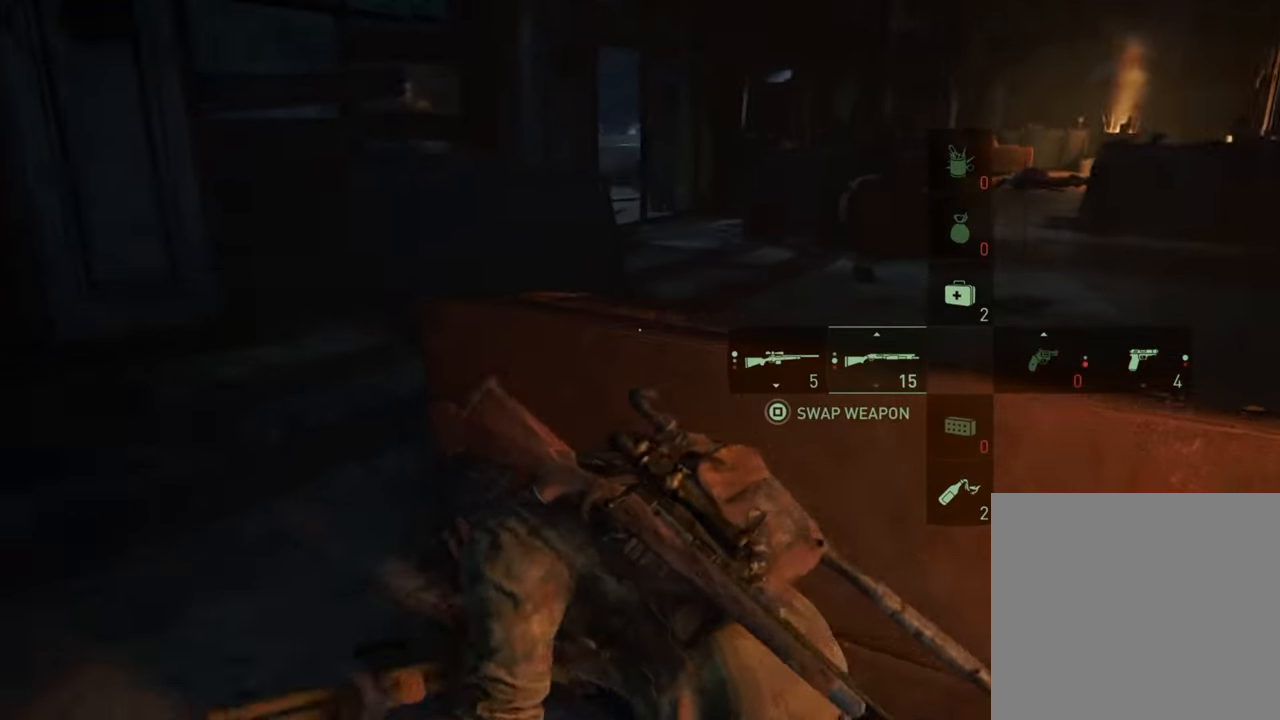
{"buttons": [], "left_stick": "center", "right_stick": "center", "events": [[233, "left_stick", "center"]]}
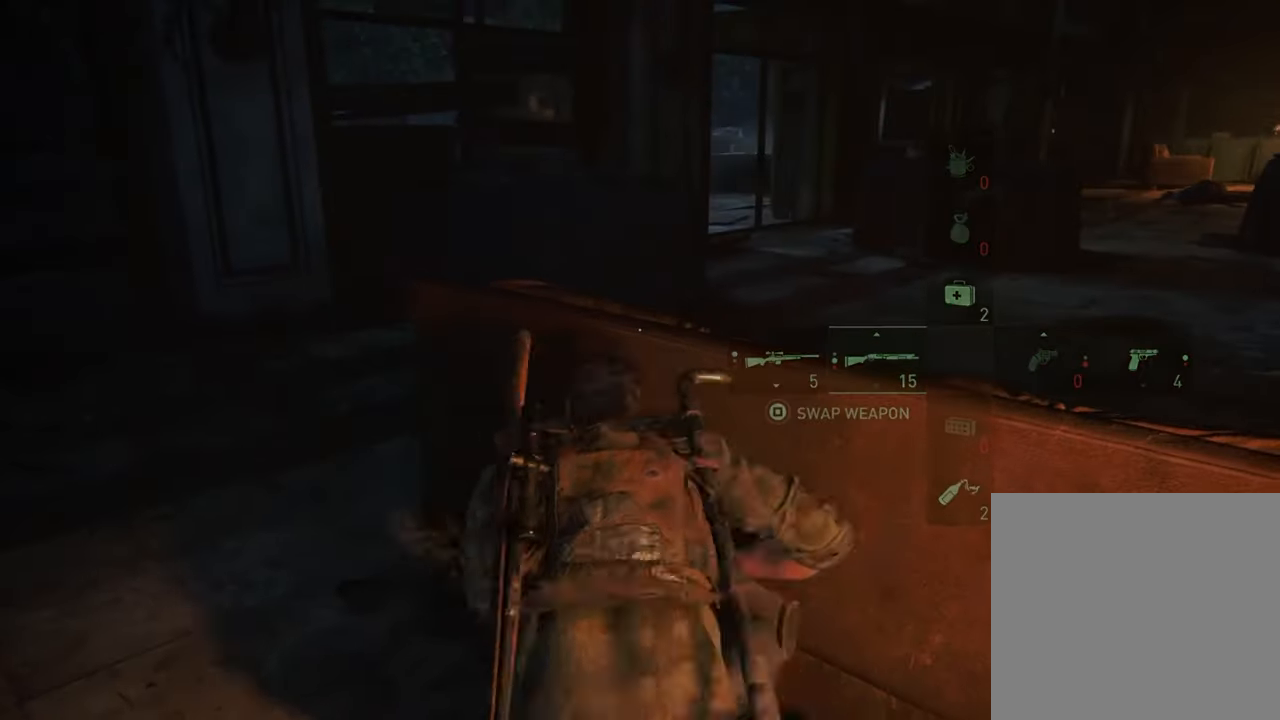
{"buttons": [], "left_stick": "center", "right_stick": "center", "events": []}
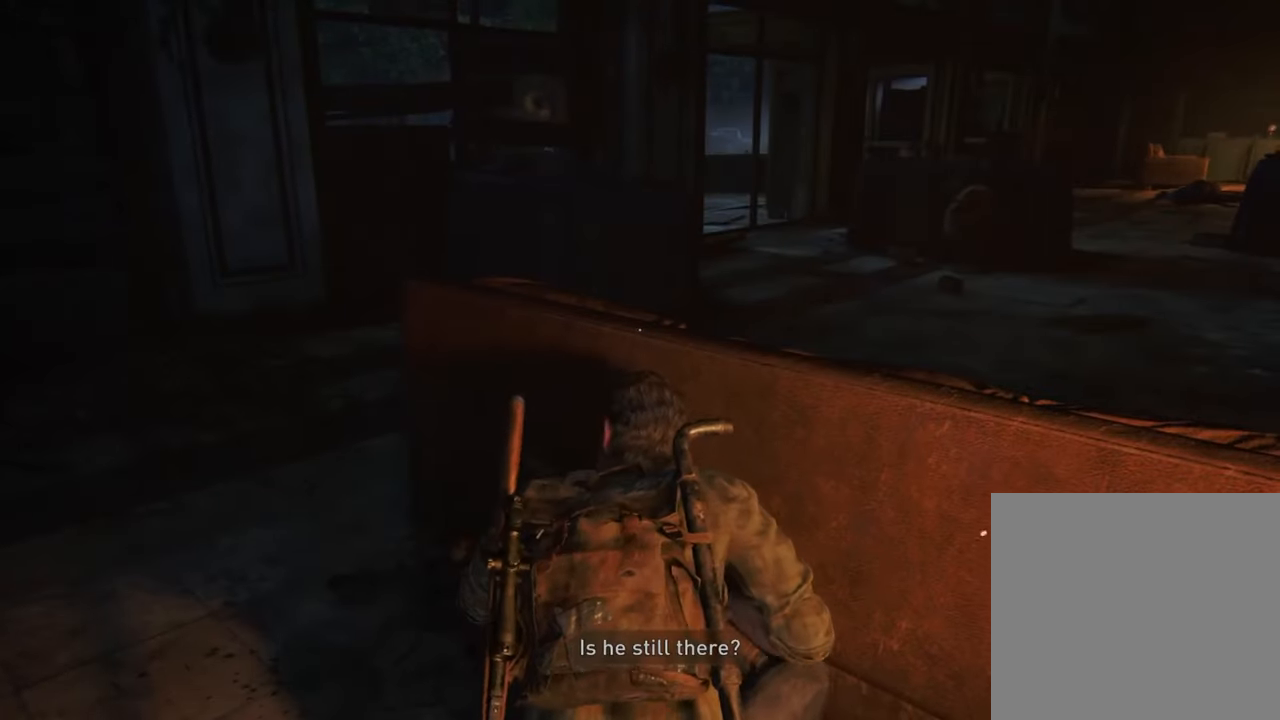
{"buttons": [], "left_stick": "center", "right_stick": "center", "events": []}
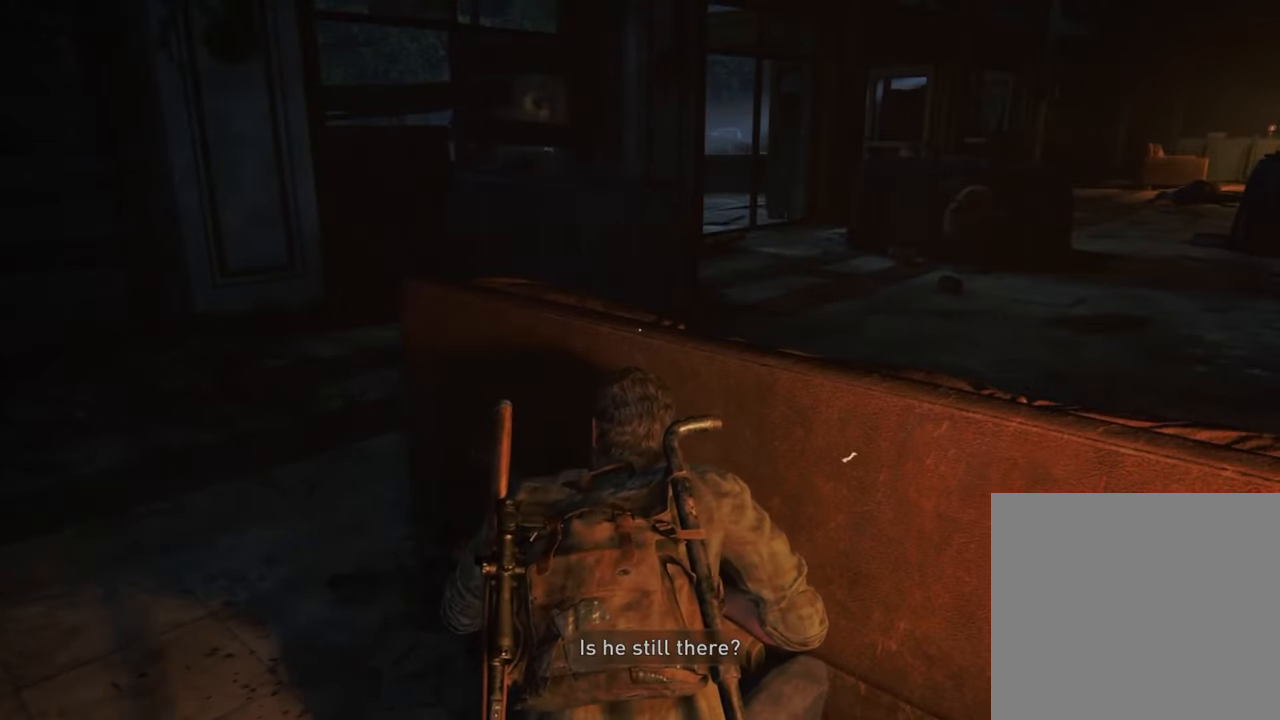
{"buttons": [], "left_stick": "center", "right_stick": "right", "events": [[166, "right_stick", "right"]]}
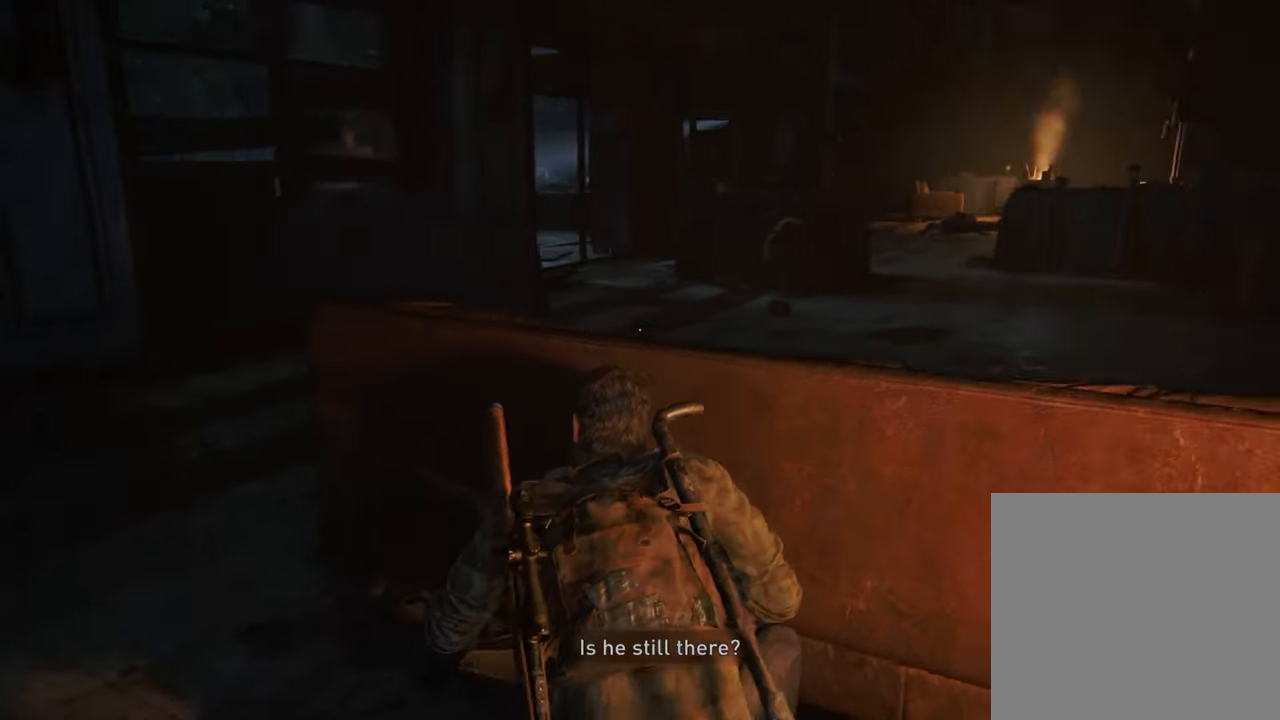
{"buttons": [], "left_stick": "center", "right_stick": "left", "events": [[100, "right_stick", "left"]]}
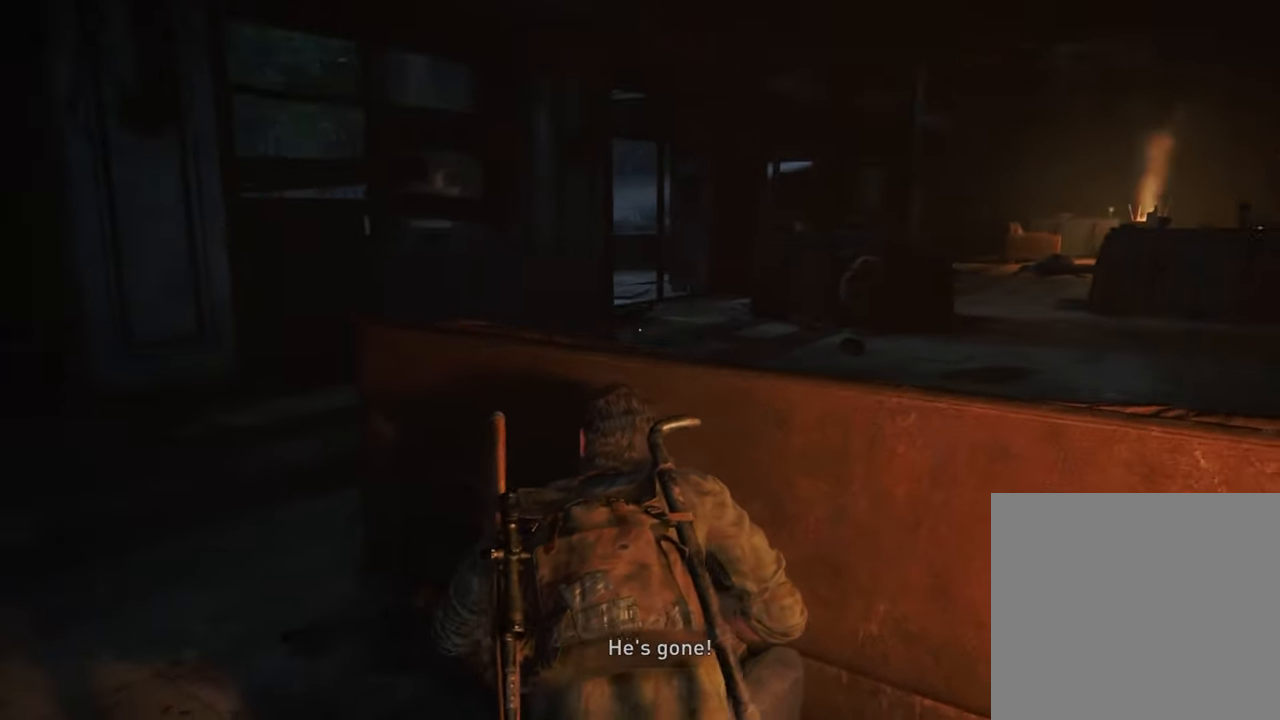
{"buttons": [], "left_stick": "center", "right_stick": "left", "events": []}
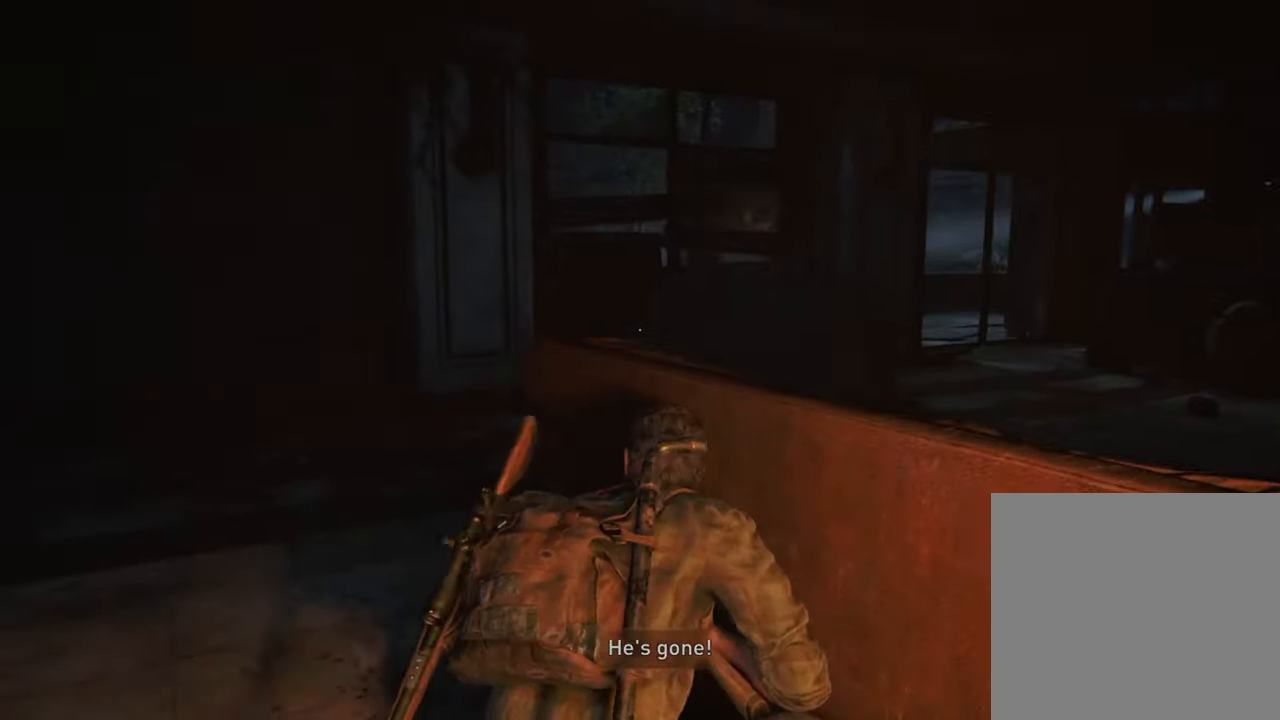
{"buttons": [], "left_stick": "center", "right_stick": "left", "events": []}
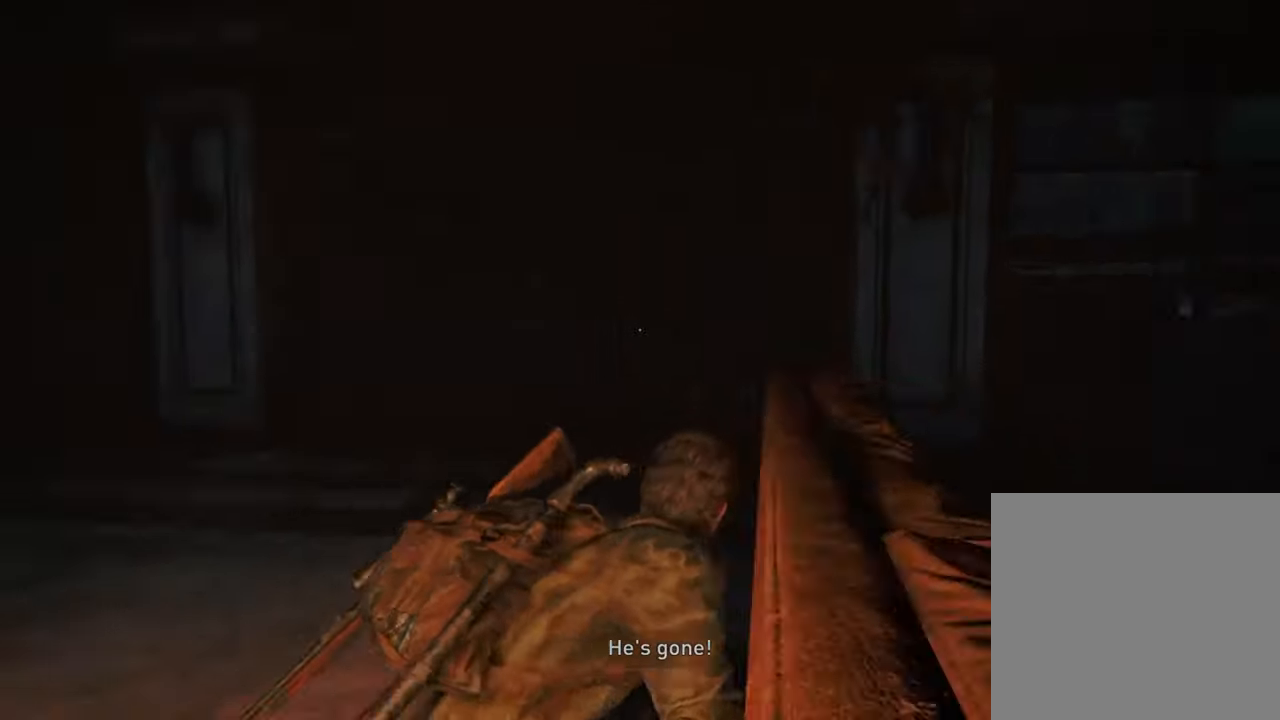
{"buttons": [], "left_stick": "center", "right_stick": "left", "events": []}
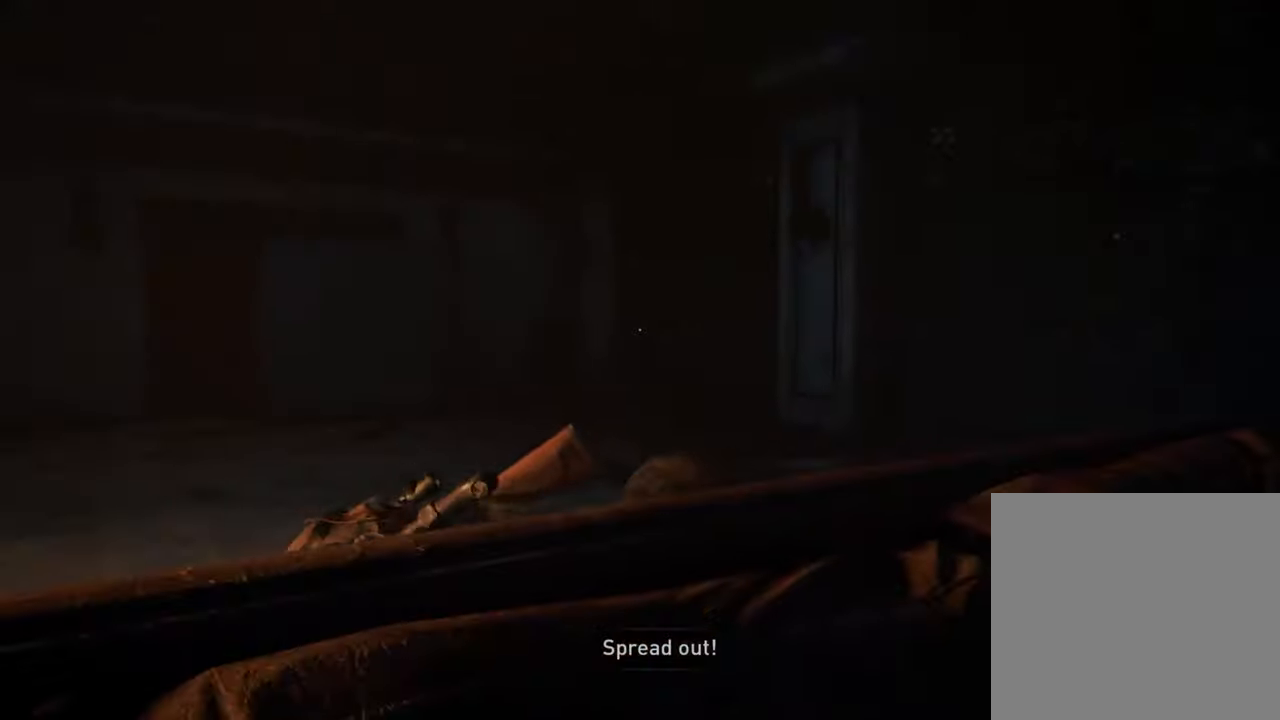
{"buttons": [], "left_stick": "center", "right_stick": "center", "events": [[67, "right_stick", "center"]]}
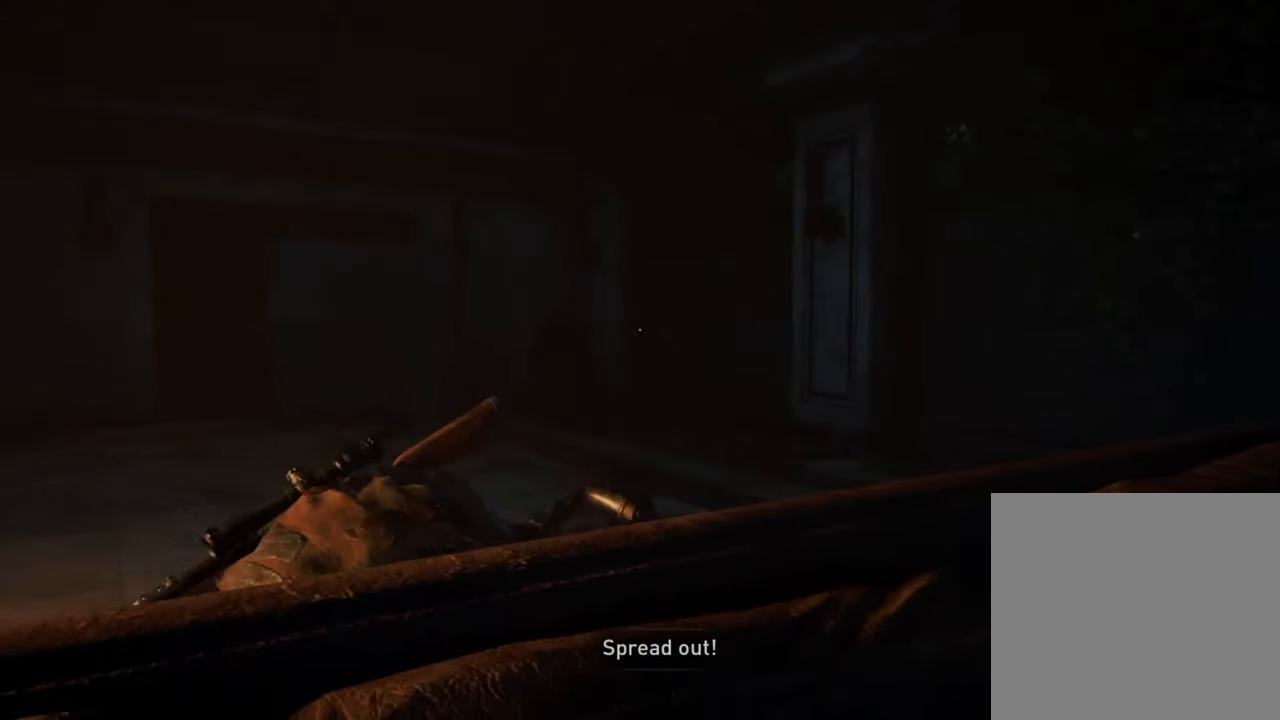
{"buttons": [], "left_stick": "center", "right_stick": "right", "events": [[100, "right_stick", "right"]]}
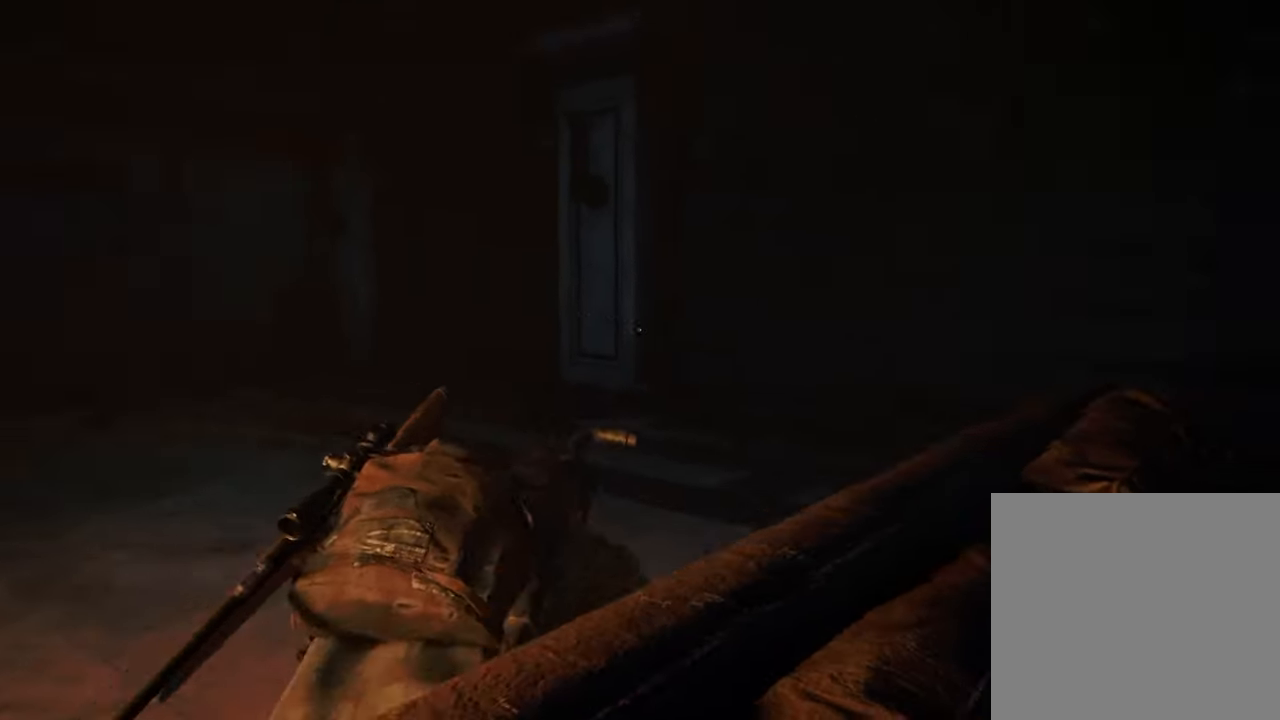
{"buttons": [], "left_stick": "center", "right_stick": "right", "events": []}
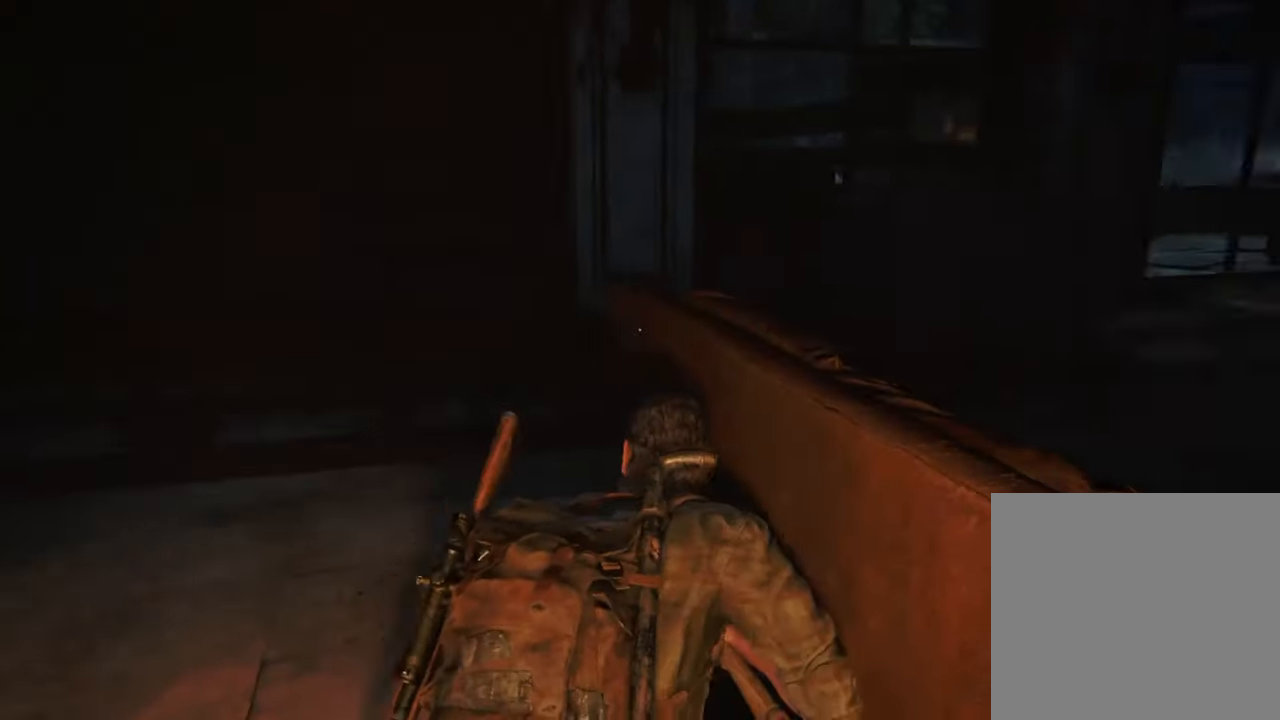
{"buttons": [], "left_stick": "center", "right_stick": "right", "events": [[67, "right_stick", "center"], [434, "right_stick", "right"]]}
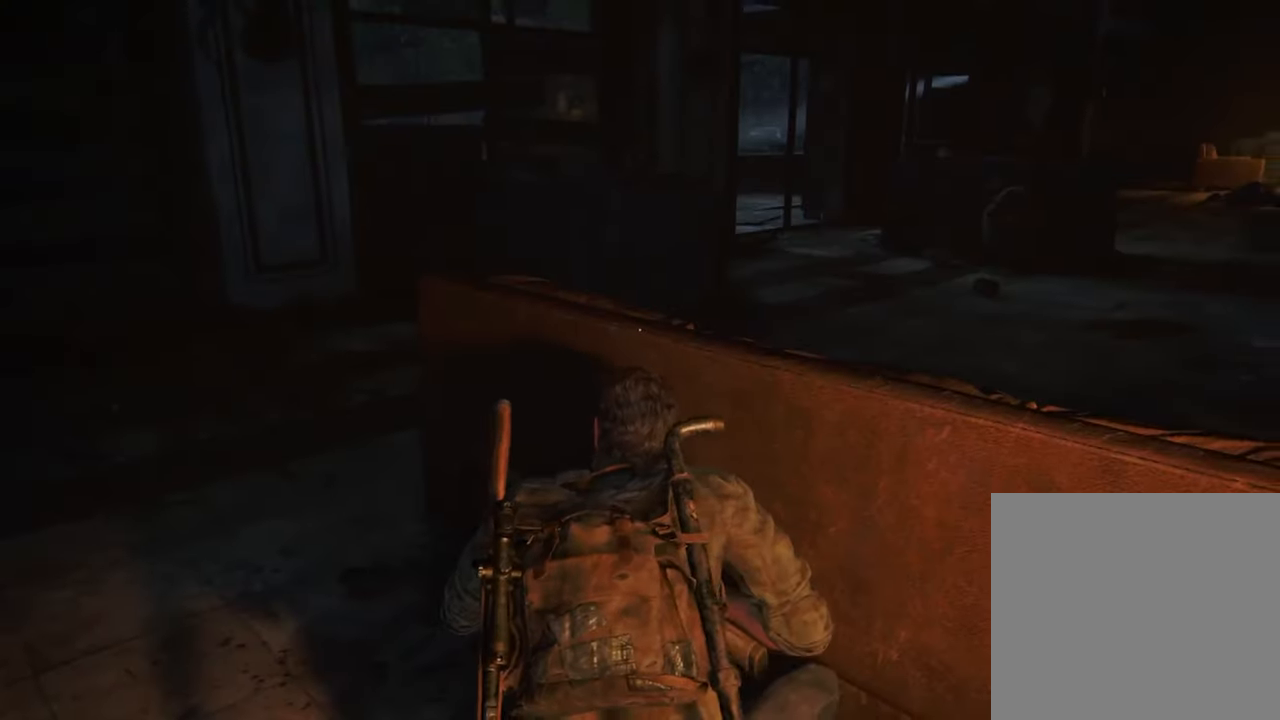
{"buttons": [], "left_stick": "center", "right_stick": "center", "events": [[267, "right_stick", "center"]]}
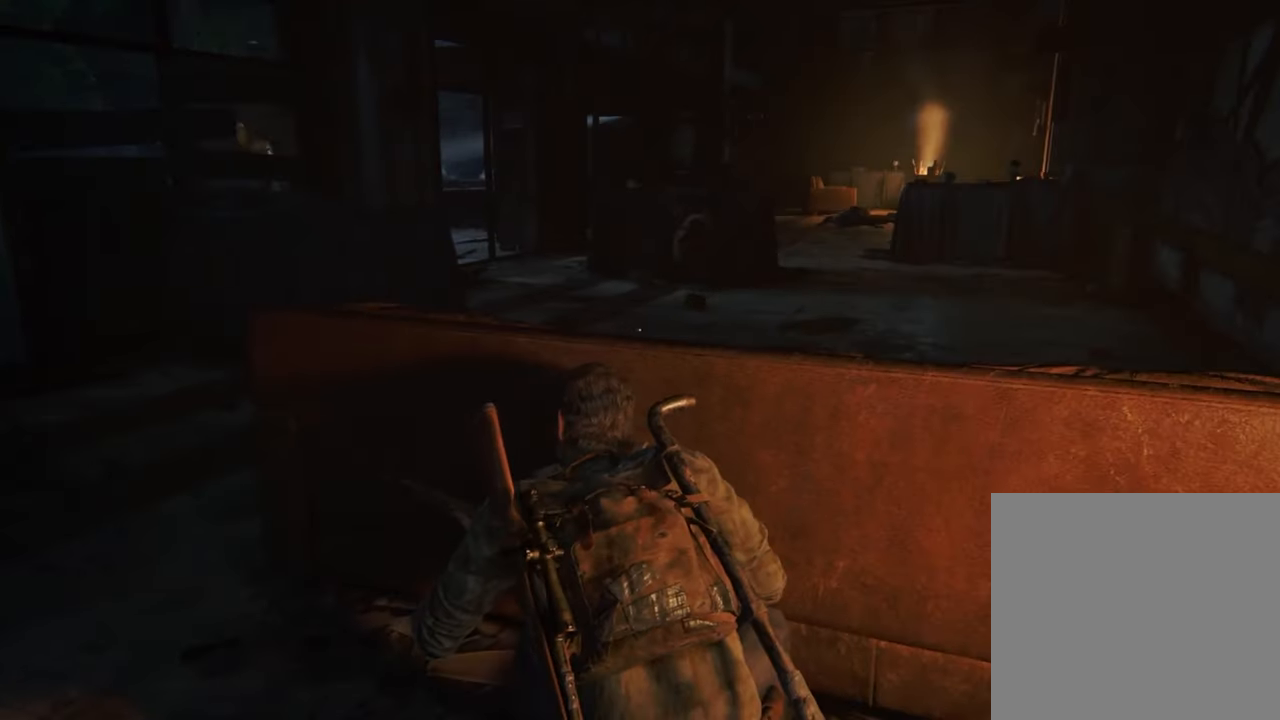
{"buttons": [], "left_stick": "center", "right_stick": "center", "events": [[34, "DPAD_LEFT", "down"], [167, "DPAD_LEFT", "up"]]}
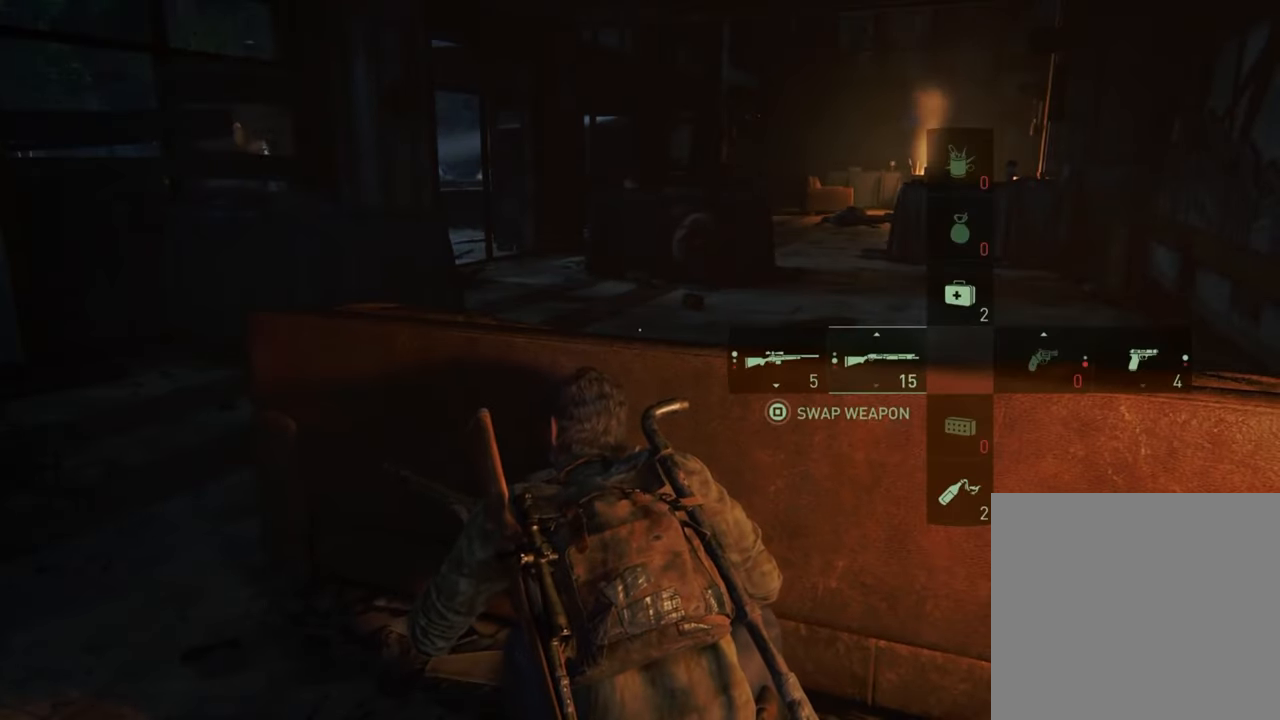
{"buttons": [], "left_stick": "center", "right_stick": "center", "events": []}
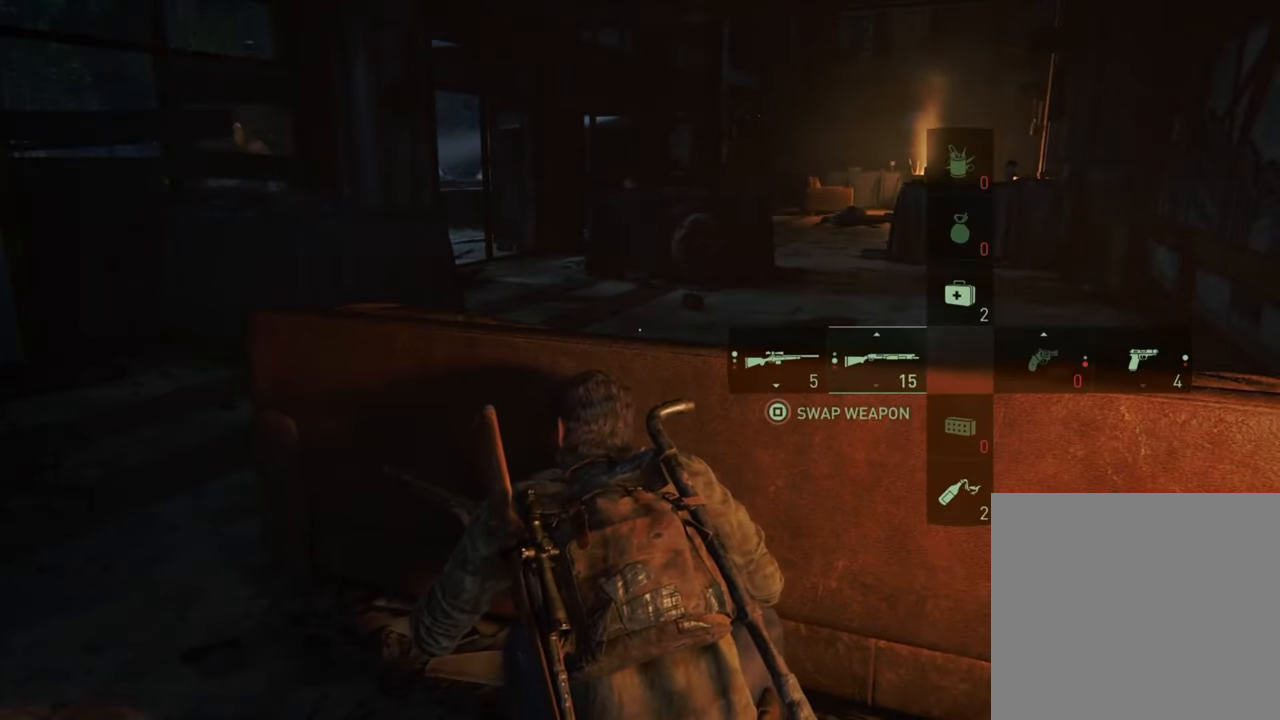
{"buttons": [], "left_stick": "center", "right_stick": "center", "events": [[134, "DPAD_LEFT", "down"], [267, "DPAD_LEFT", "up"]]}
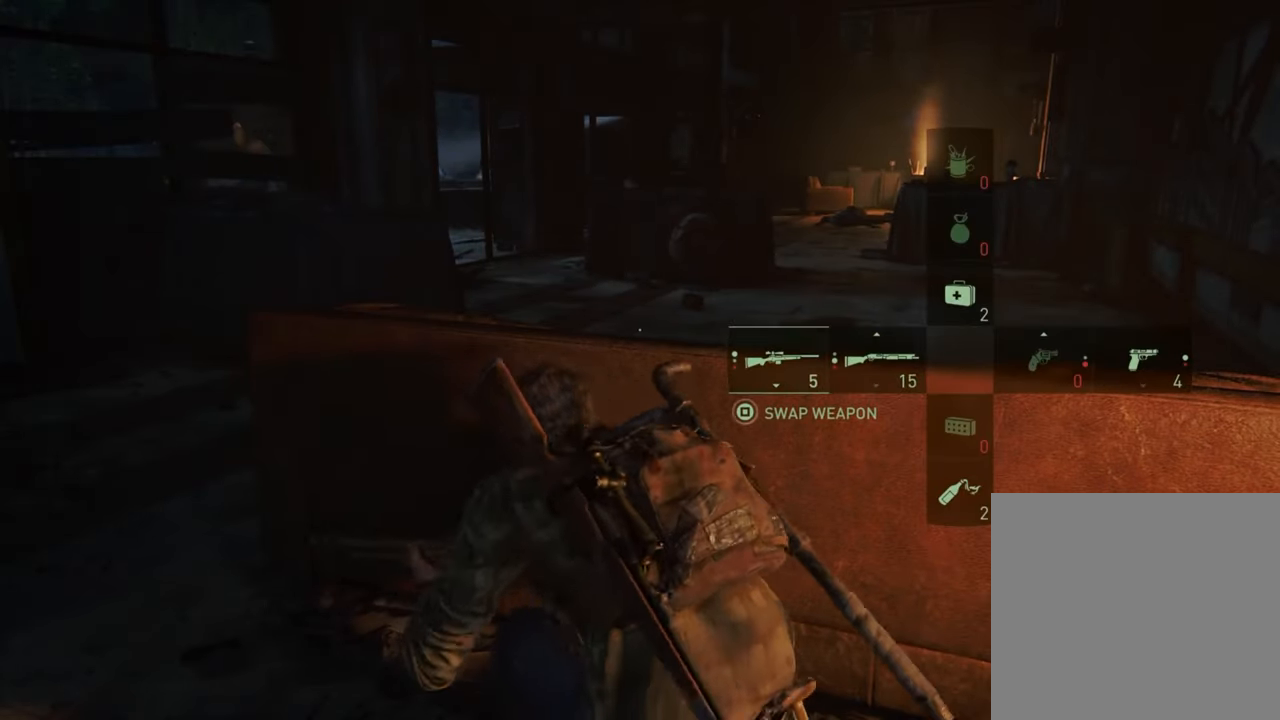
{"buttons": [], "left_stick": "center", "right_stick": "center", "events": []}
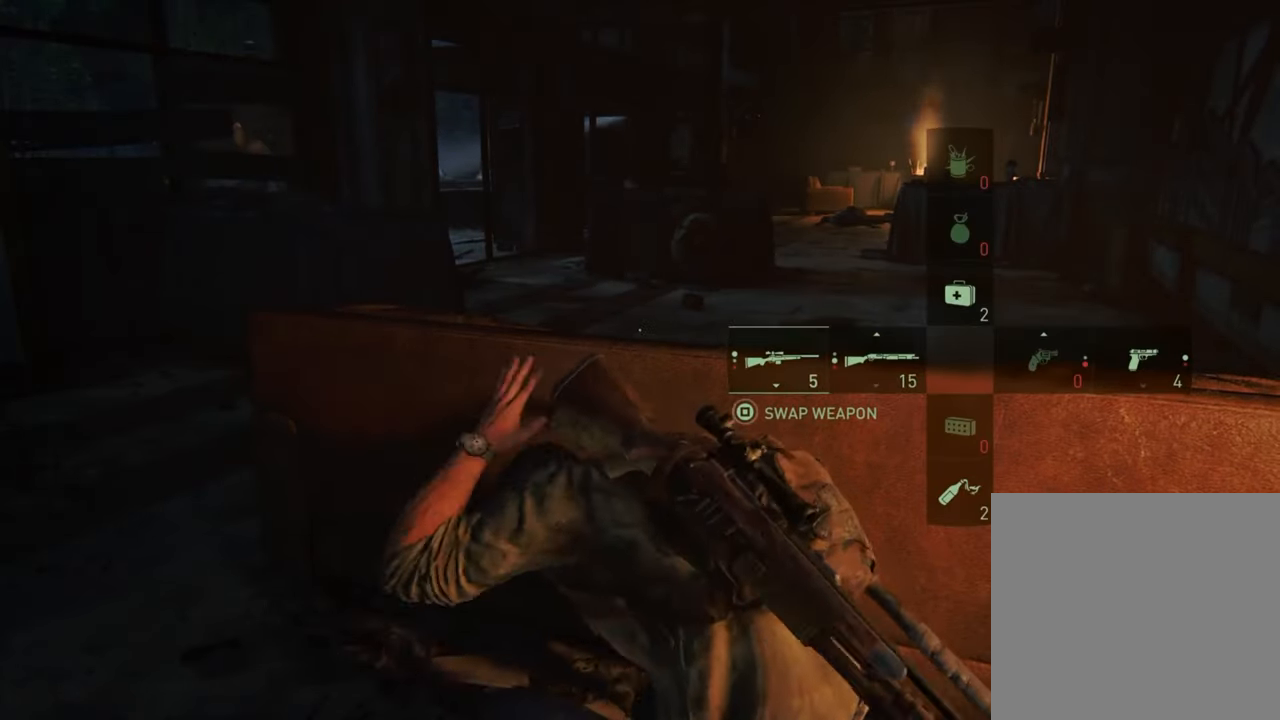
{"buttons": [], "left_stick": "up", "right_stick": "center", "events": [[134, "right_stick", "left"], [234, "left_stick", "up"], [367, "right_stick", "center"]]}
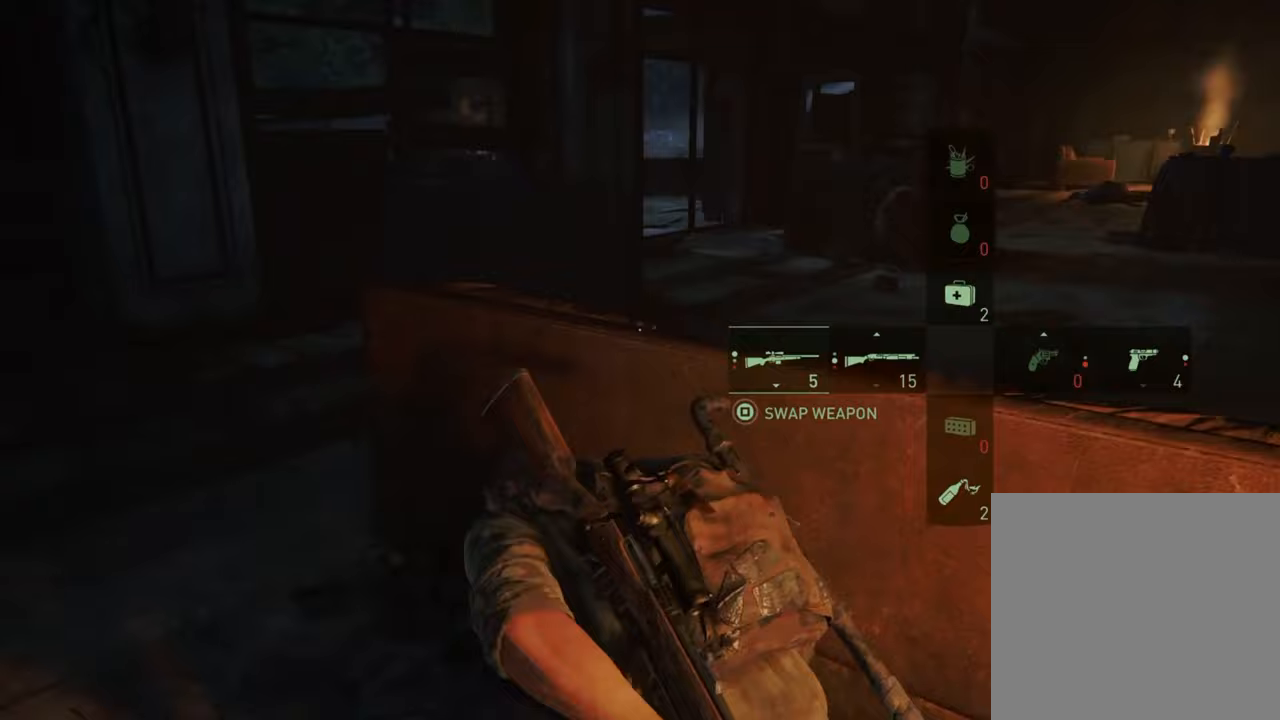
{"buttons": [], "left_stick": "up", "right_stick": "center", "events": []}
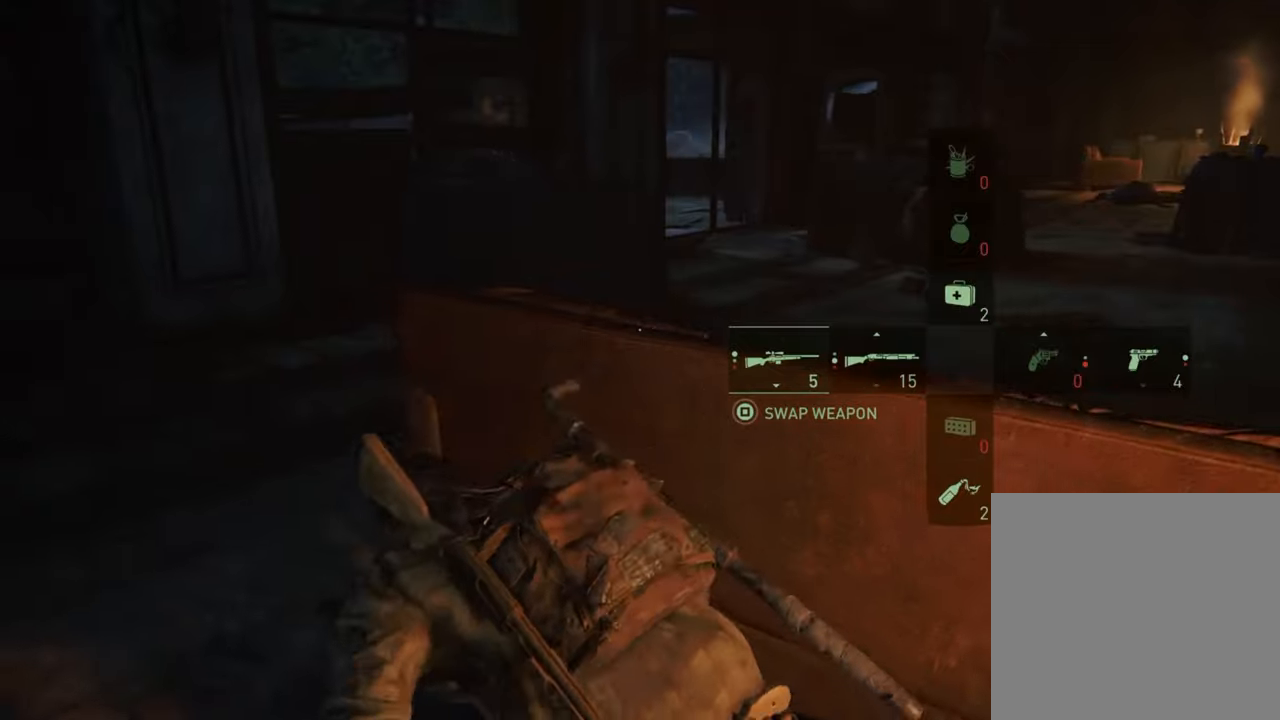
{"buttons": [], "left_stick": "center", "right_stick": "center", "events": [[100, "right_stick", "right"], [167, "left_stick", "center"], [200, "right_stick", "center"]]}
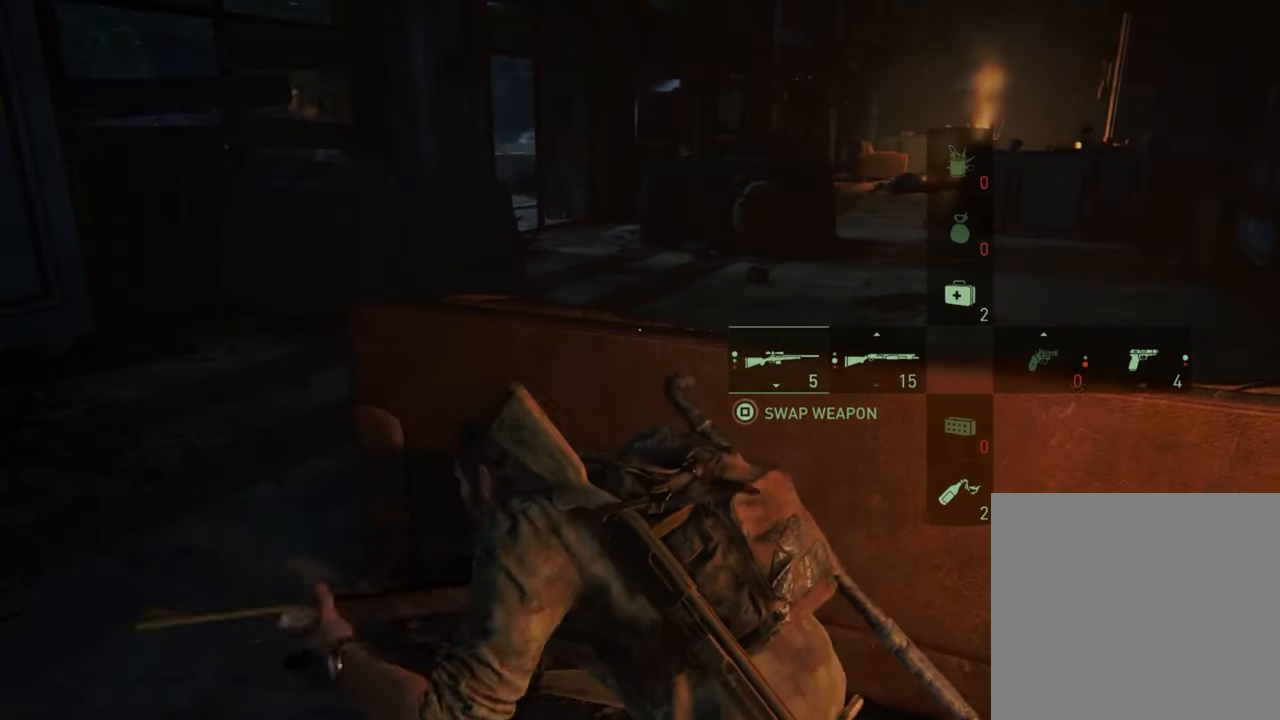
{"buttons": [], "left_stick": "center", "right_stick": "center", "events": []}
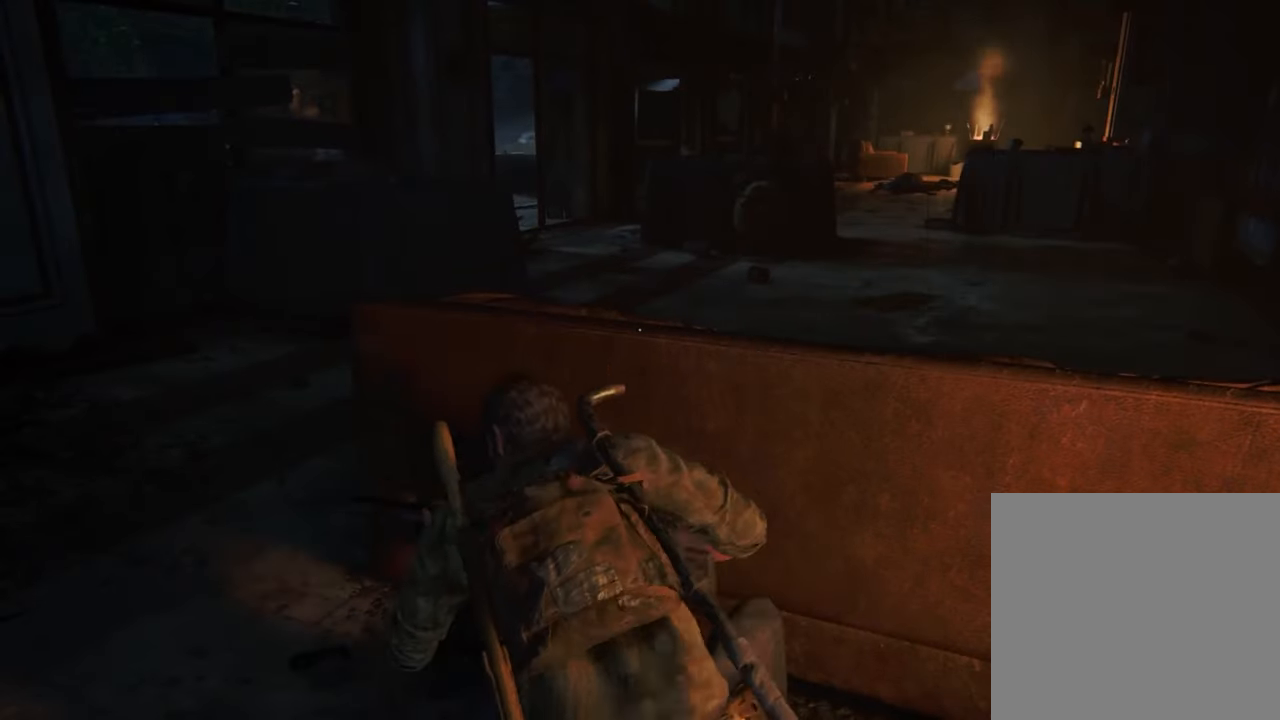
{"buttons": [], "left_stick": "center", "right_stick": "center", "events": []}
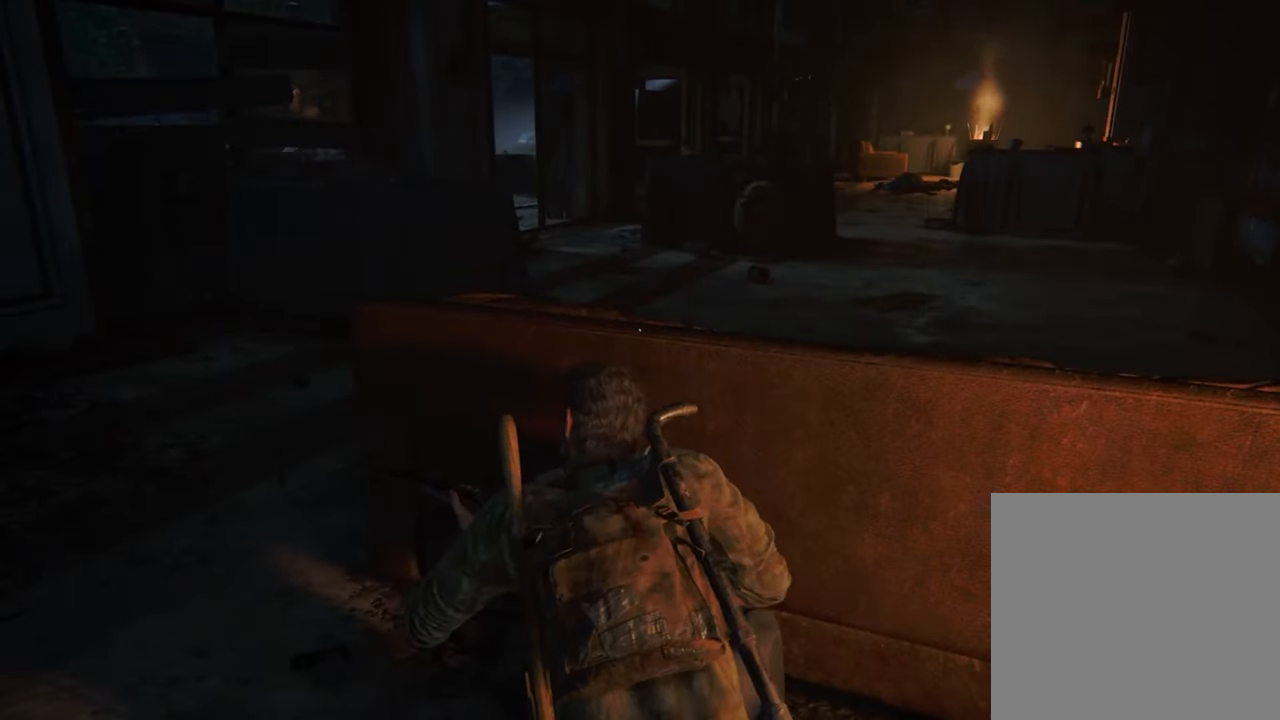
{"buttons": [], "left_stick": "center", "right_stick": "center", "events": [[33, "DPAD_LEFT", "down"], [167, "DPAD_LEFT", "up"]]}
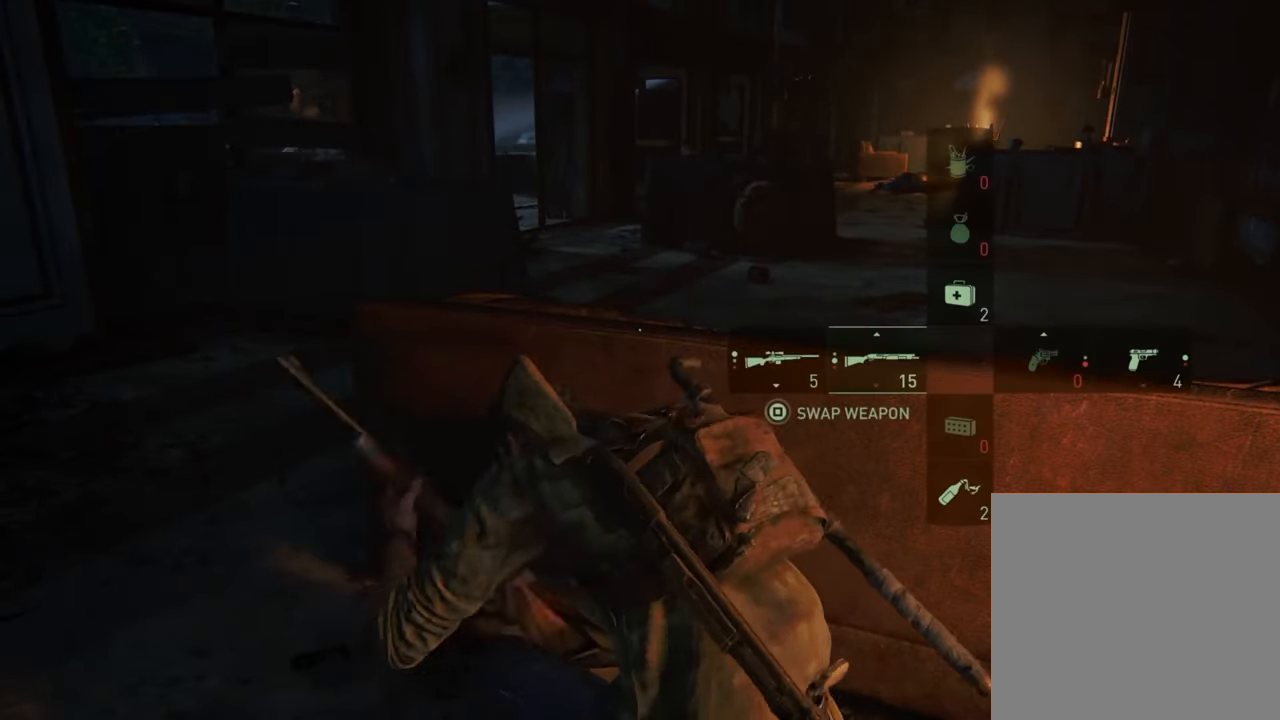
{"buttons": [], "left_stick": "center", "right_stick": "center", "events": [[267, "DPAD_LEFT", "down"], [367, "DPAD_LEFT", "up"]]}
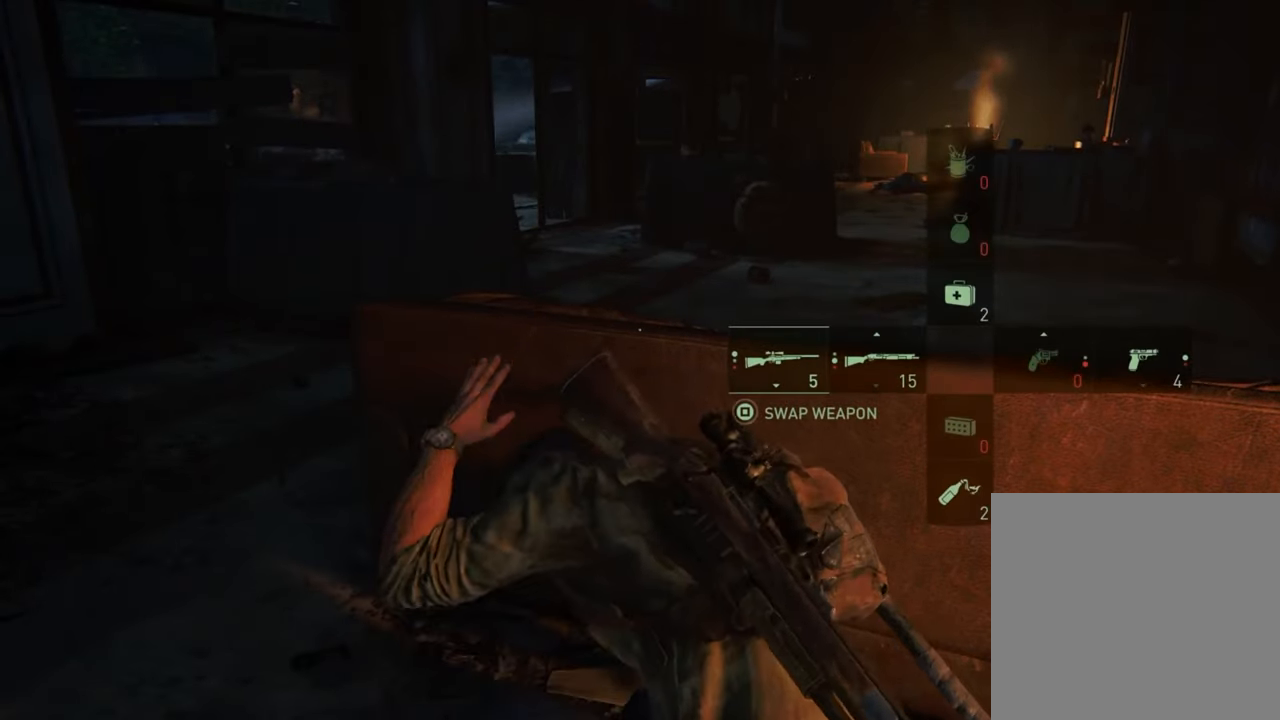
{"buttons": [], "left_stick": "left", "right_stick": "center", "events": [[133, "left_stick", "left"]]}